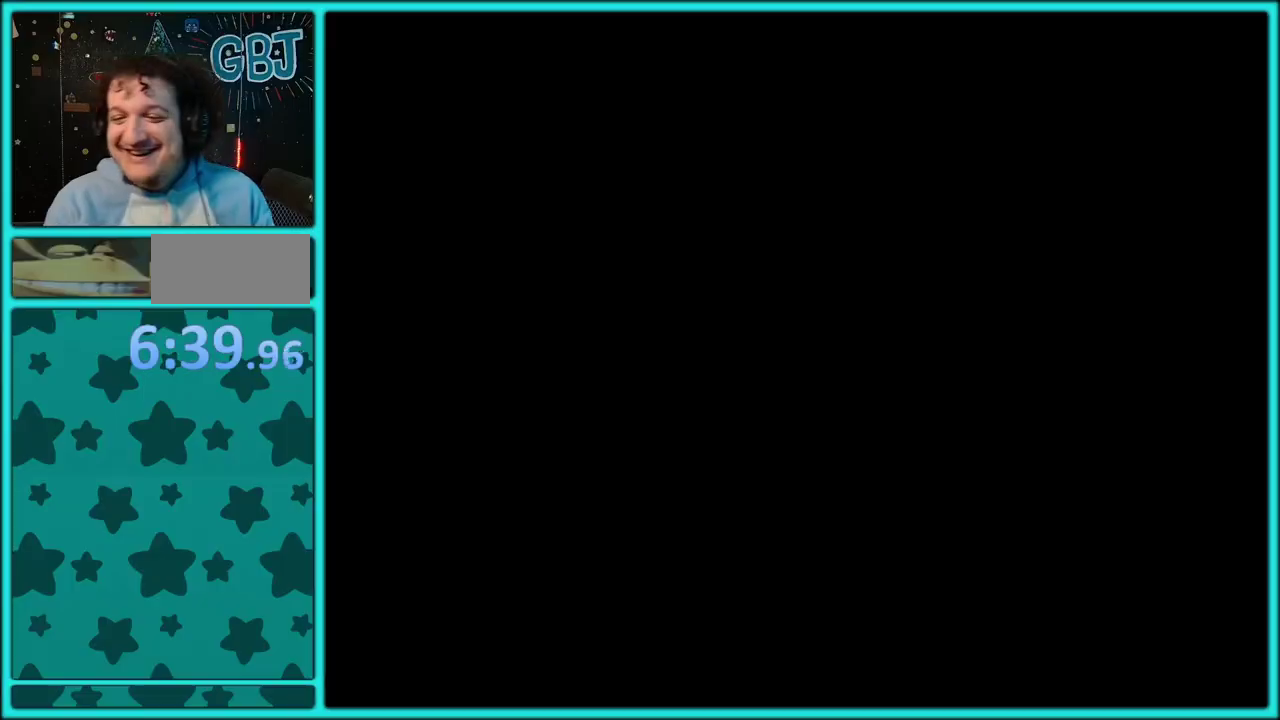
Gameplay with a controller (Nintendo layout); each line is a JSON object with the inputs held at the frame after it. "events" lists button and stick changes between this image and that frame as [ms after this image, input, new state], when the widget could be followed in between. Not read: L2 L3 R2 R3.
{"buttons": [], "events": [[33, "A", "down"], [150, "A", "up"], [217, "A", "down"], [317, "A", "up"], [383, "A", "down"], [483, "A", "up"]]}
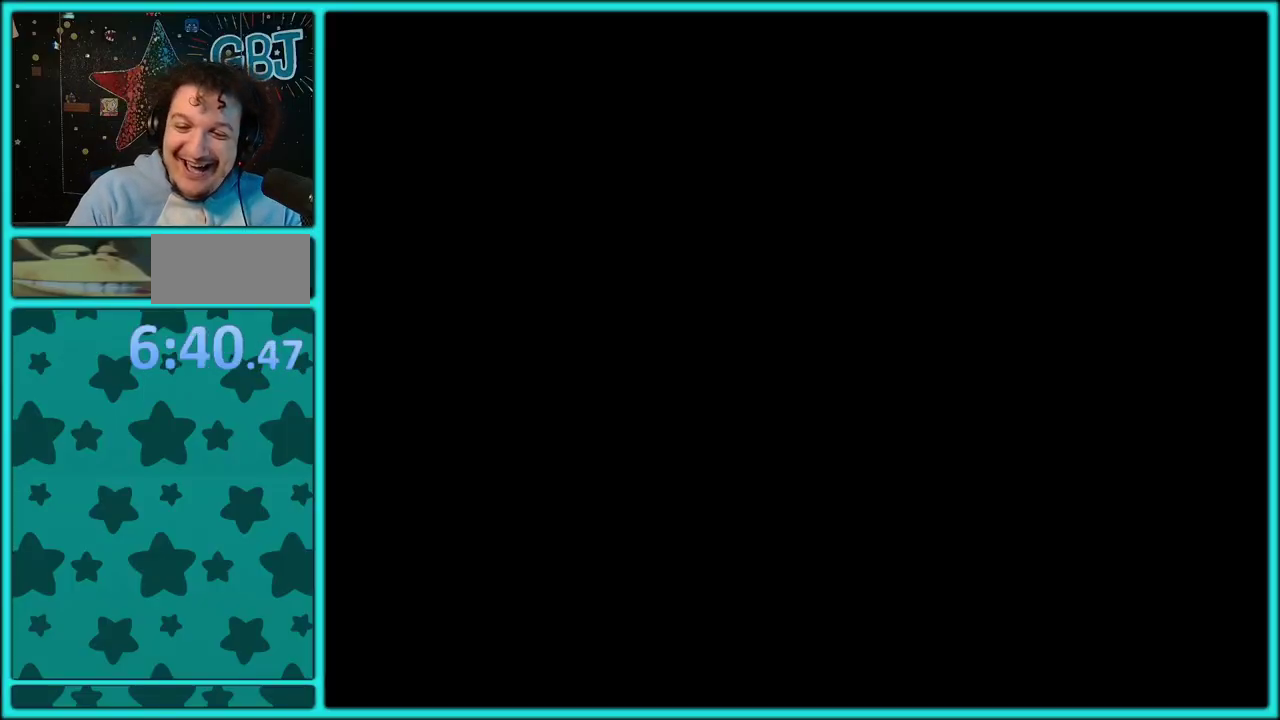
{"buttons": ["Y", "DPAD_RIGHT"], "events": [[50, "A", "down"], [167, "A", "up"], [233, "A", "down"], [350, "A", "up"], [383, "DPAD_RIGHT", "down"], [433, "Y", "down"]]}
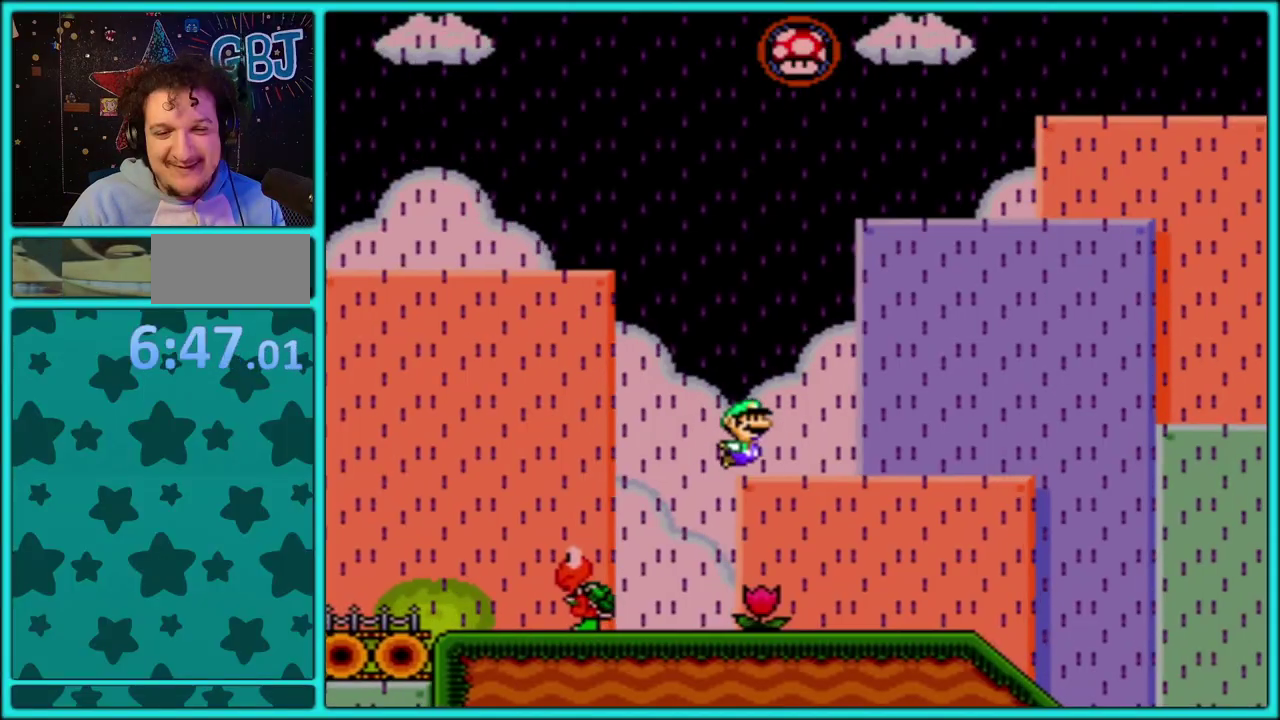
{"buttons": ["Y", "DPAD_RIGHT"], "events": []}
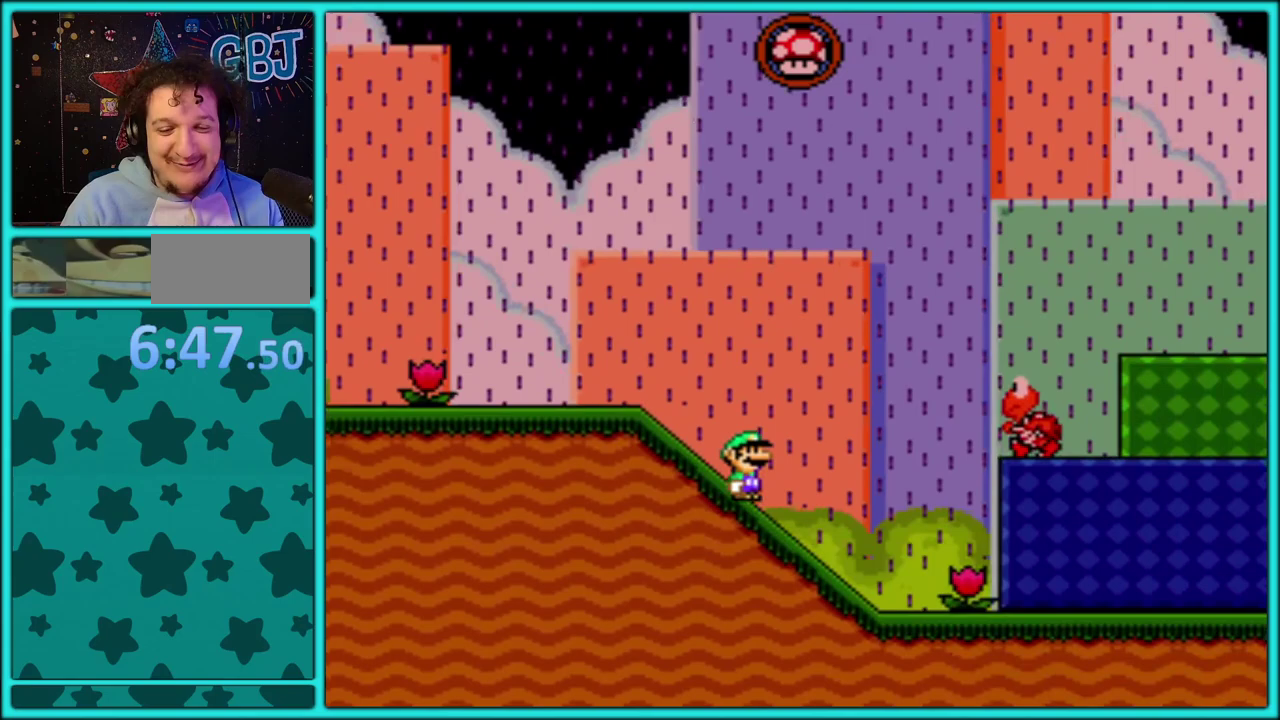
{"buttons": ["Y", "DPAD_RIGHT"], "events": []}
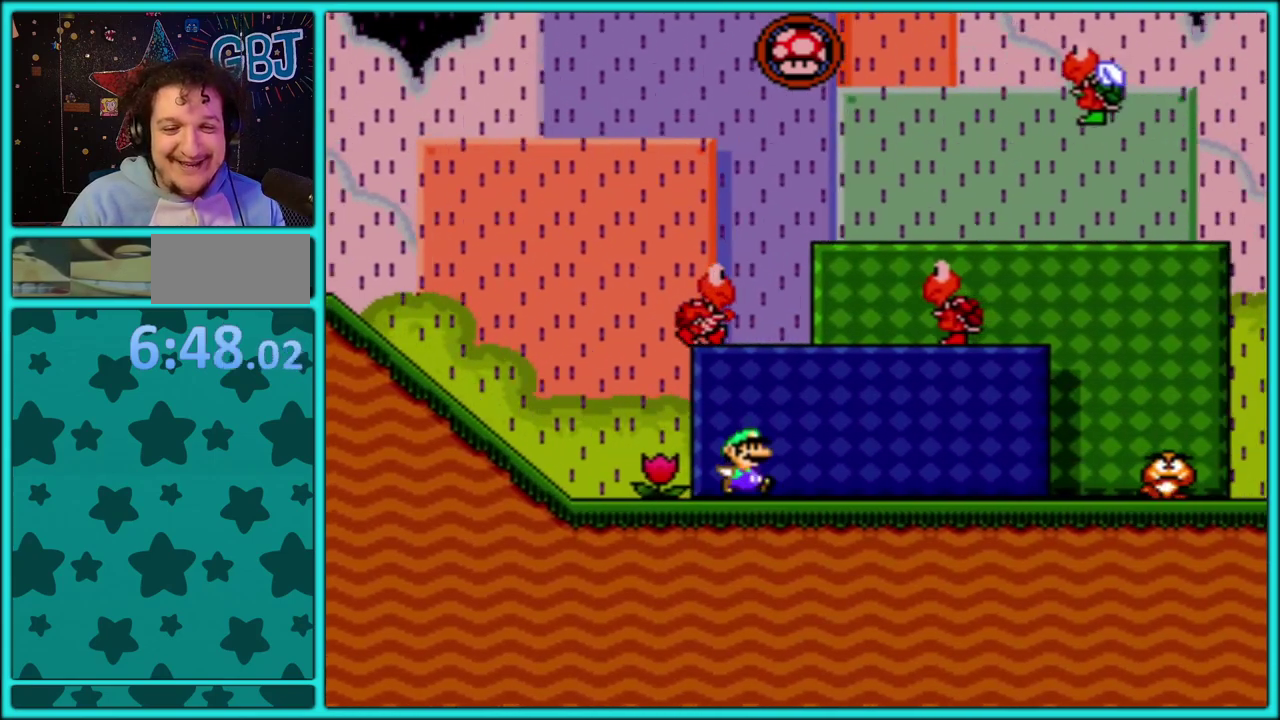
{"buttons": ["B", "Y", "DPAD_RIGHT"], "events": [[417, "B", "down"]]}
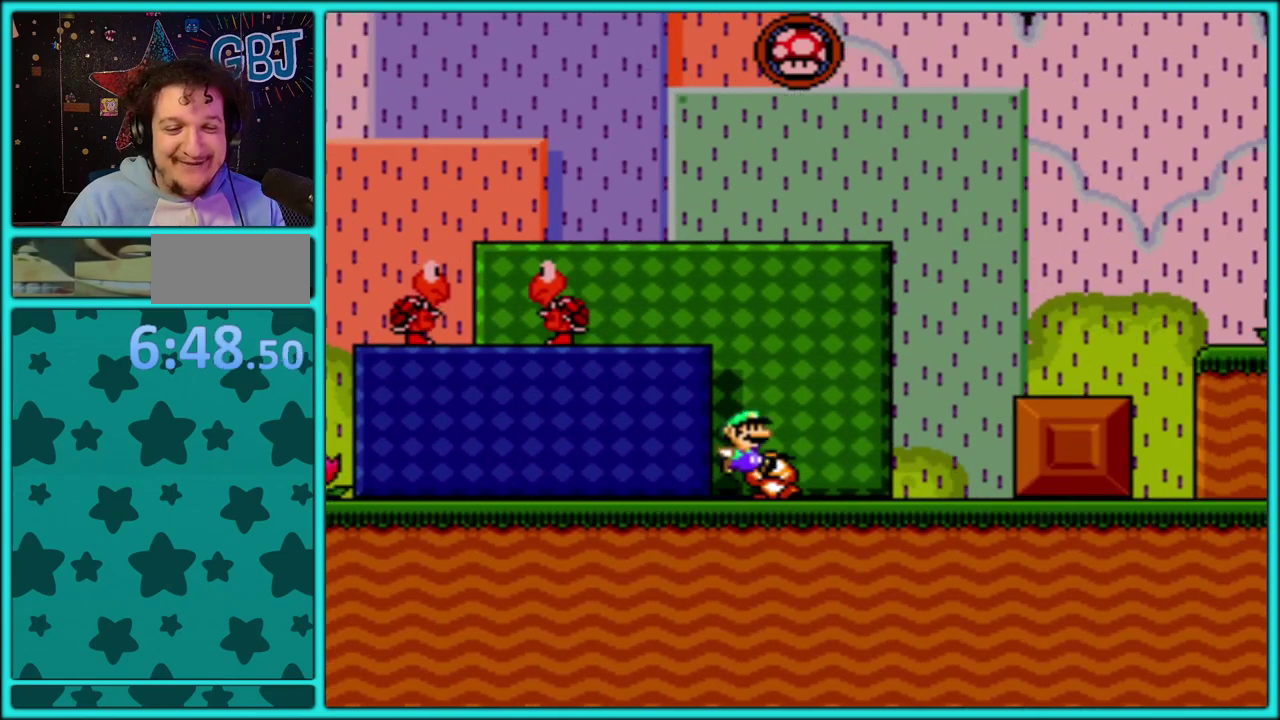
{"buttons": [], "events": [[150, "B", "up"], [350, "B", "down"], [350, "DPAD_RIGHT", "up"], [383, "Y", "up"], [467, "B", "up"]]}
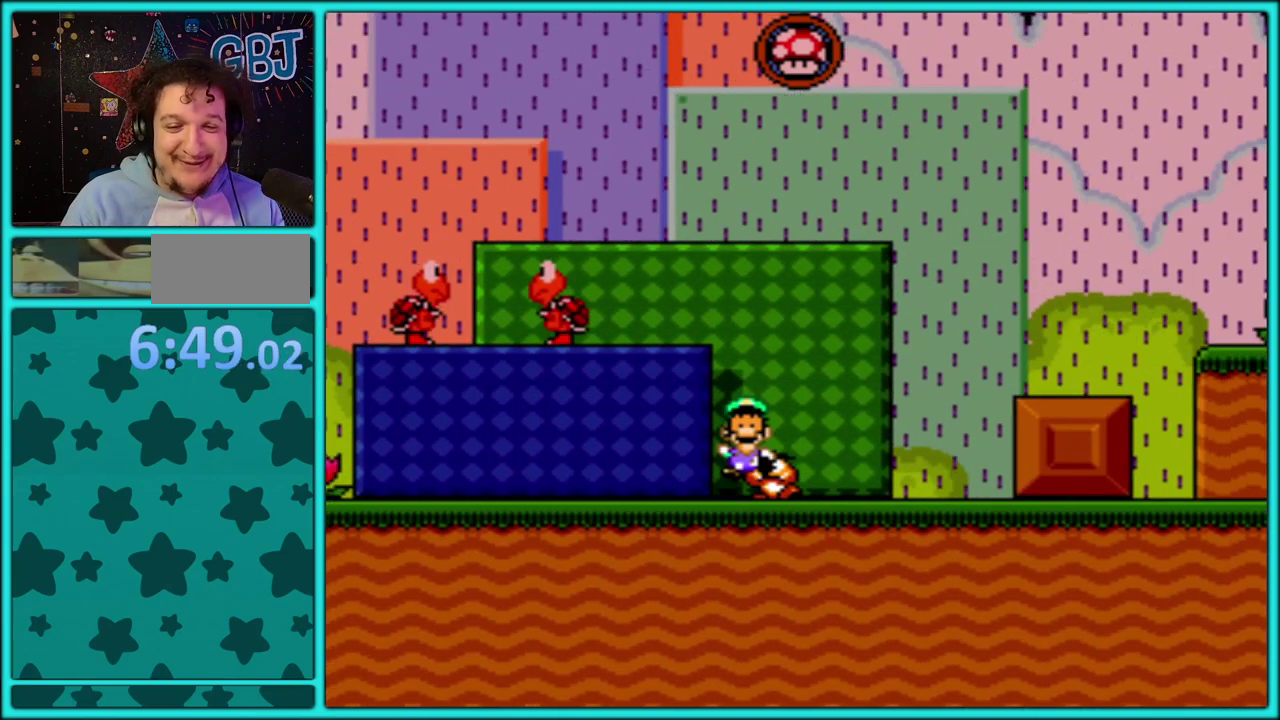
{"buttons": ["A"], "events": [[67, "A", "down"], [350, "A", "up"], [417, "A", "down"]]}
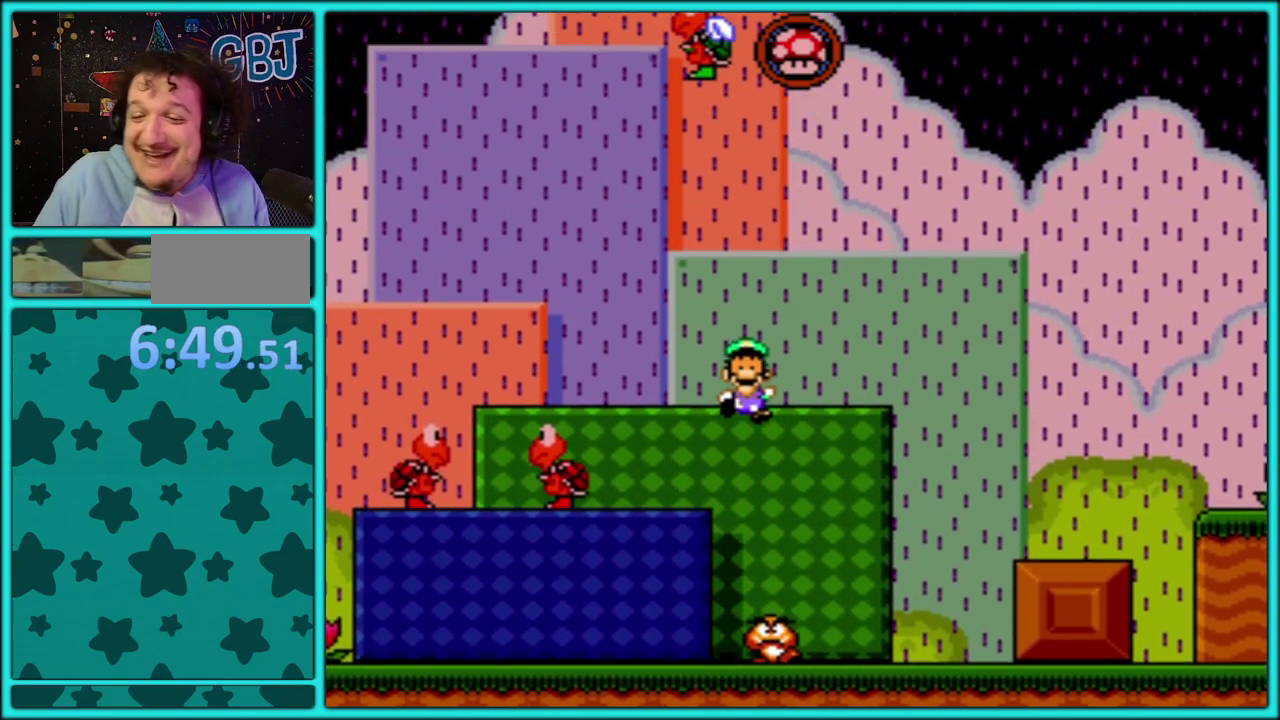
{"buttons": ["A"], "events": [[33, "A", "up"], [83, "A", "down"], [383, "A", "up"], [450, "A", "down"]]}
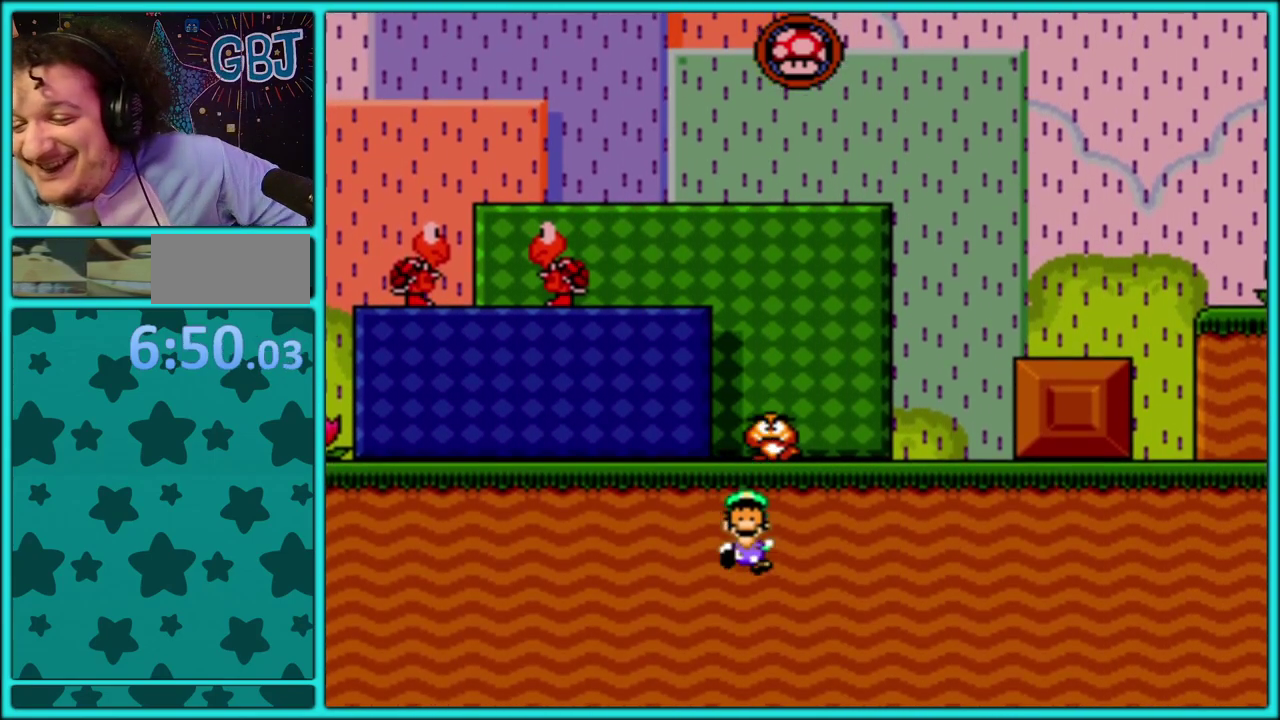
{"buttons": ["A"], "events": [[83, "A", "up"], [150, "A", "down"], [250, "A", "up"], [317, "A", "down"], [433, "A", "up"], [483, "A", "down"]]}
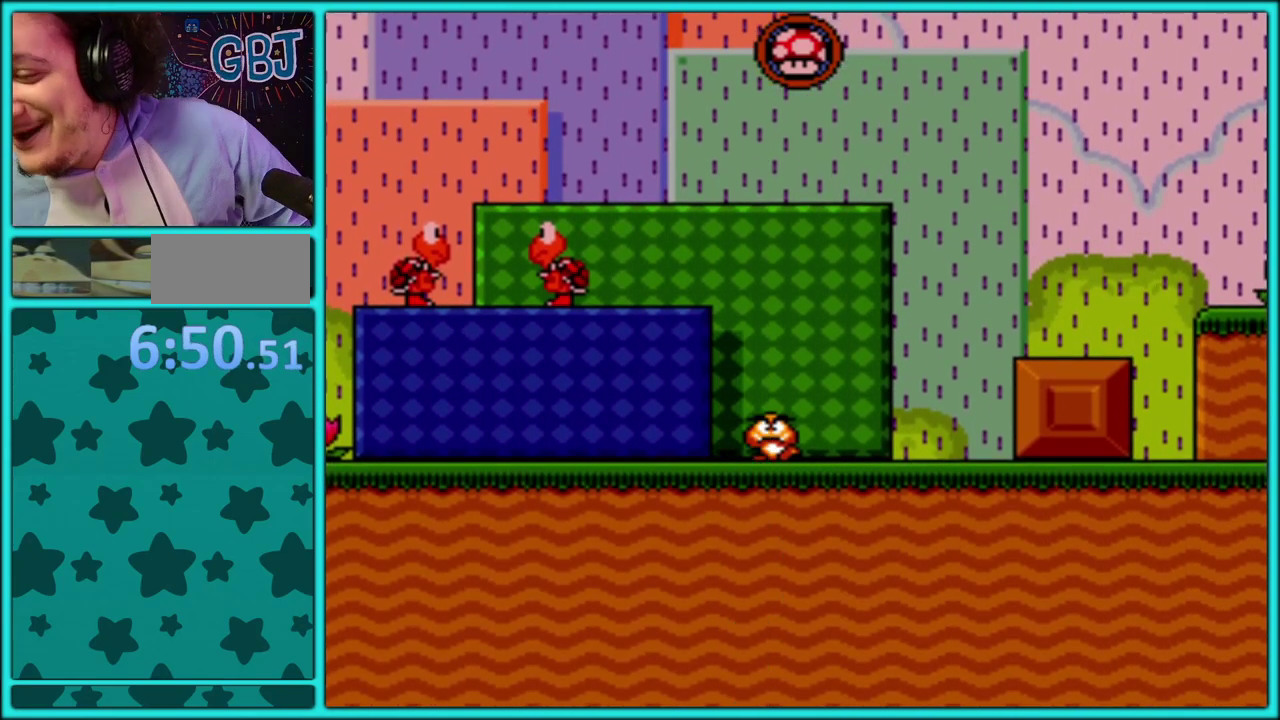
{"buttons": [], "events": [[100, "A", "up"], [183, "A", "down"], [267, "A", "up"], [350, "A", "down"], [450, "A", "up"]]}
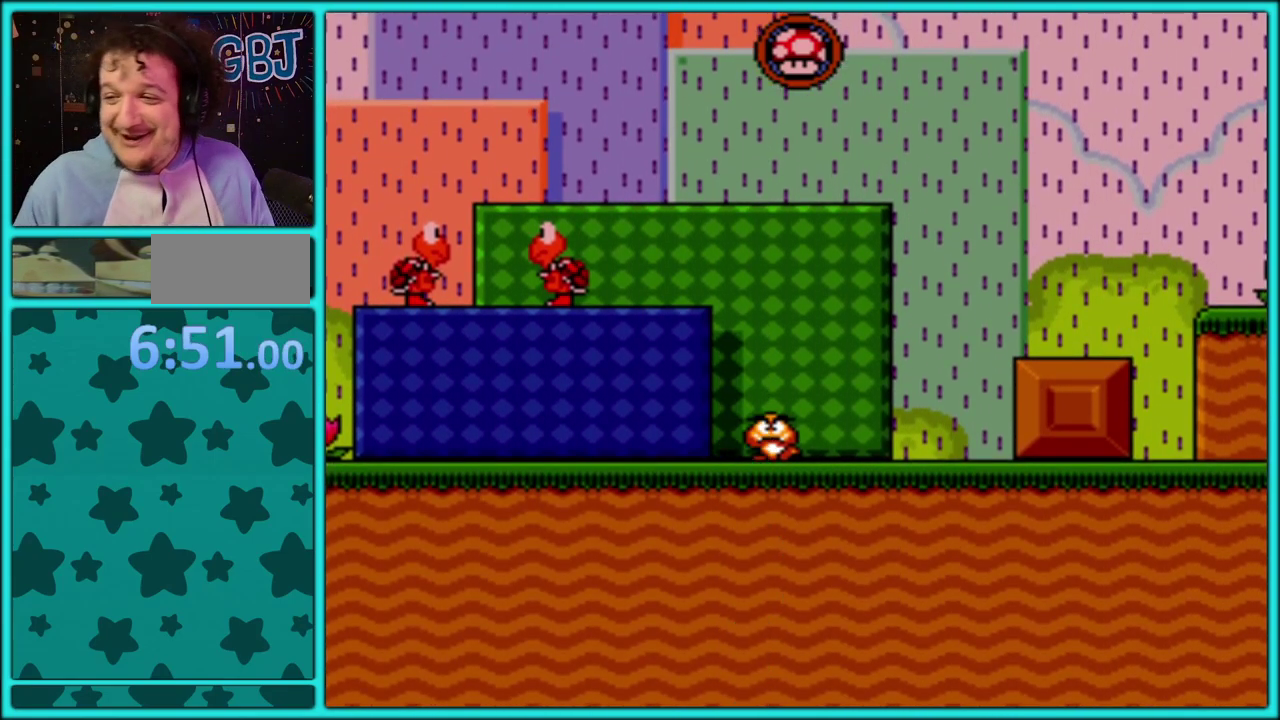
{"buttons": ["A"], "events": [[17, "A", "down"], [133, "A", "up"], [200, "A", "down"], [317, "A", "up"], [433, "A", "down"]]}
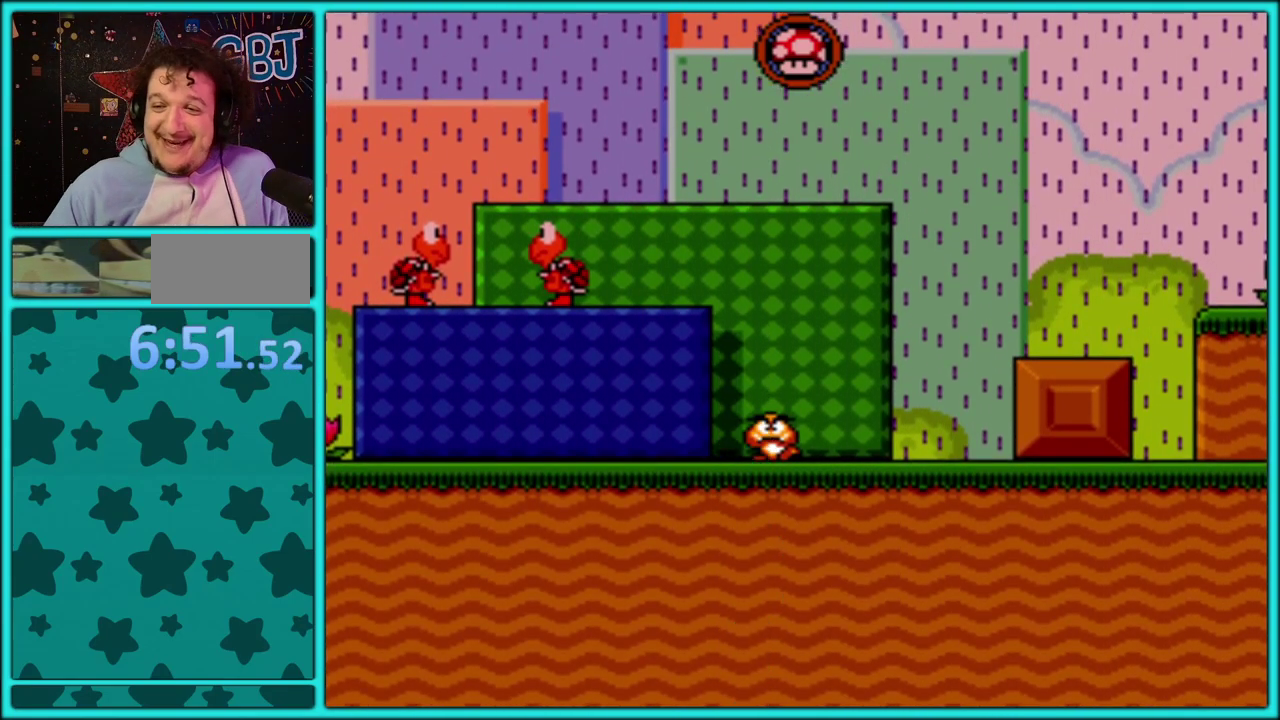
{"buttons": [], "events": [[17, "A", "up"]]}
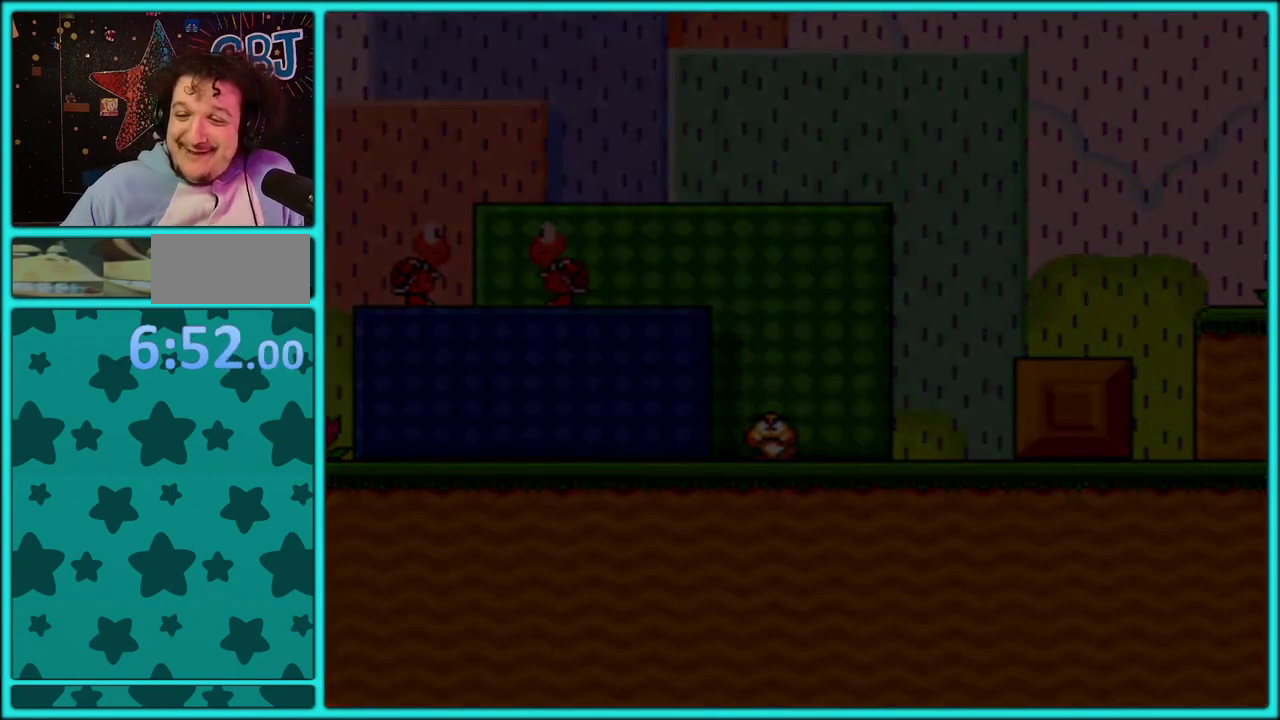
{"buttons": ["A"], "events": [[300, "A", "down"], [417, "A", "up"], [500, "A", "down"]]}
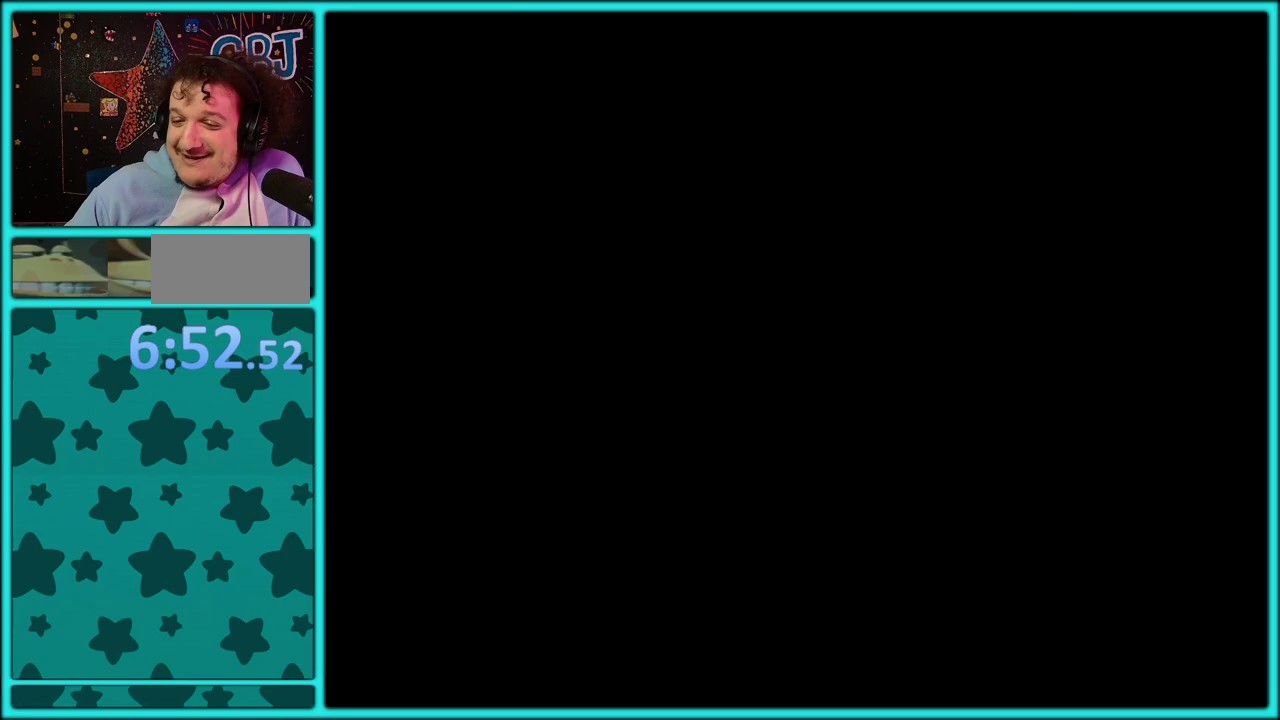
{"buttons": ["A"], "events": [[83, "A", "up"], [167, "A", "down"], [233, "A", "up"], [333, "A", "down"], [417, "A", "up"], [483, "A", "down"]]}
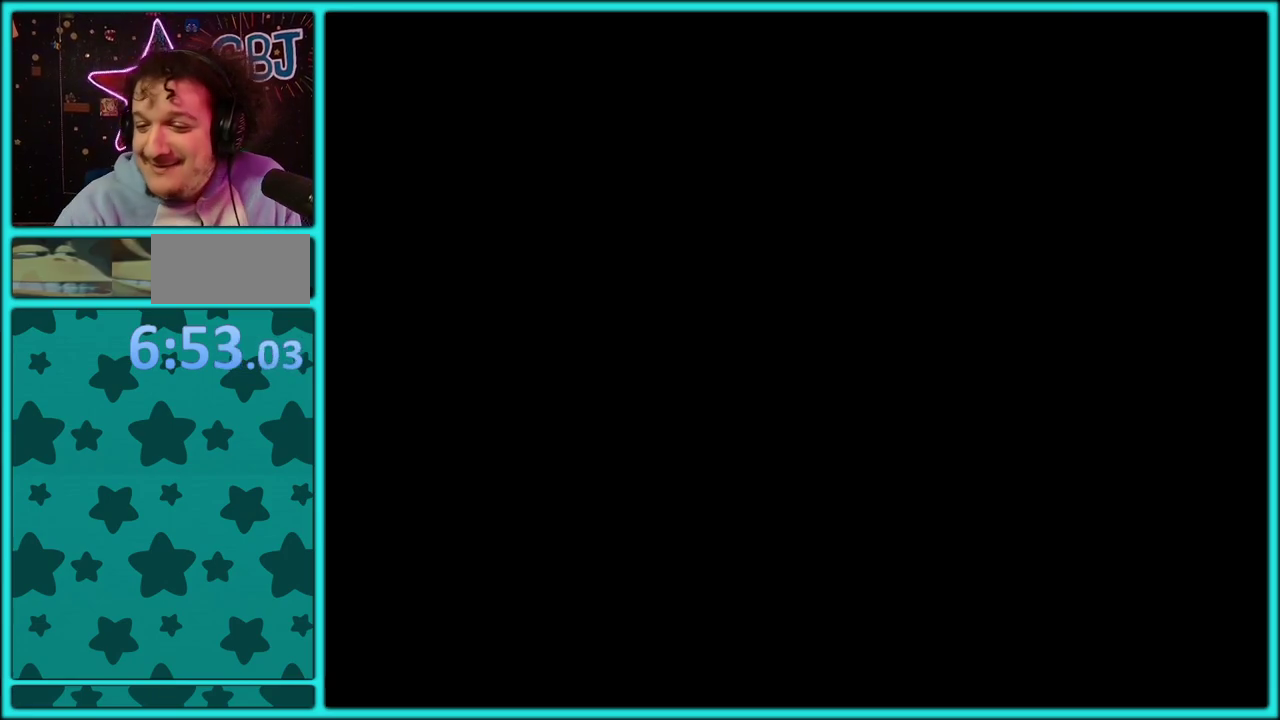
{"buttons": ["Y", "DPAD_RIGHT"], "events": [[50, "A", "up"], [150, "A", "down"], [217, "A", "up"], [267, "B", "down"], [267, "DPAD_RIGHT", "down"], [267, "Y", "down"], [383, "B", "up"]]}
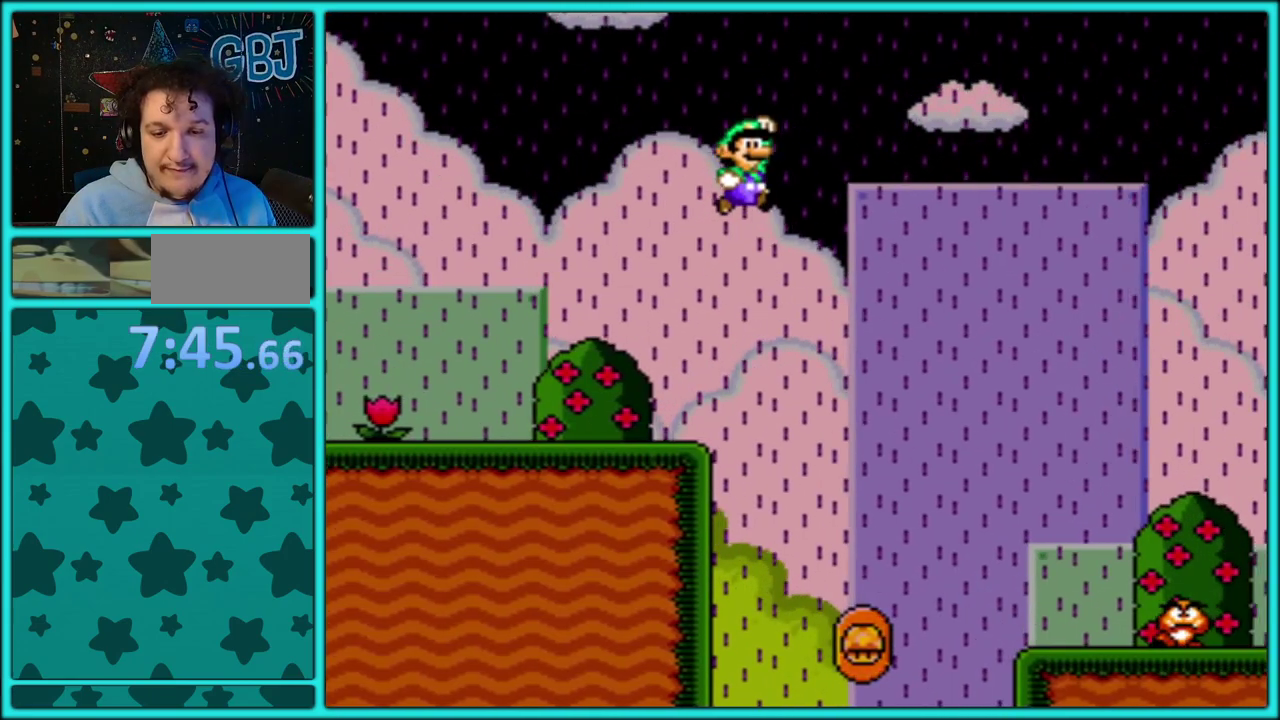
{"buttons": ["Y", "DPAD_LEFT"], "events": [[50, "B", "down"], [50, "Y", "up"], [100, "Y", "down"], [150, "B", "up"], [367, "DPAD_RIGHT", "up"], [400, "DPAD_LEFT", "down"]]}
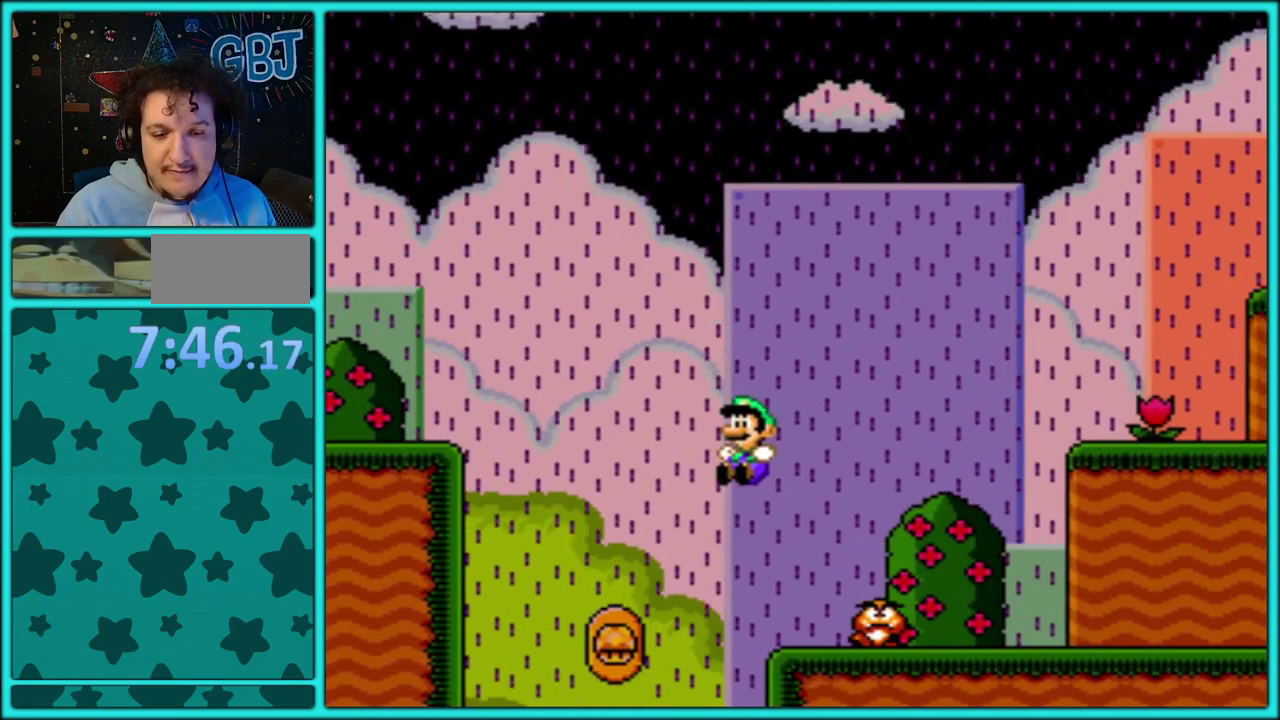
{"buttons": ["B", "Y", "DPAD_RIGHT"], "events": [[133, "DPAD_LEFT", "up"], [150, "DPAD_RIGHT", "down"], [367, "B", "down"]]}
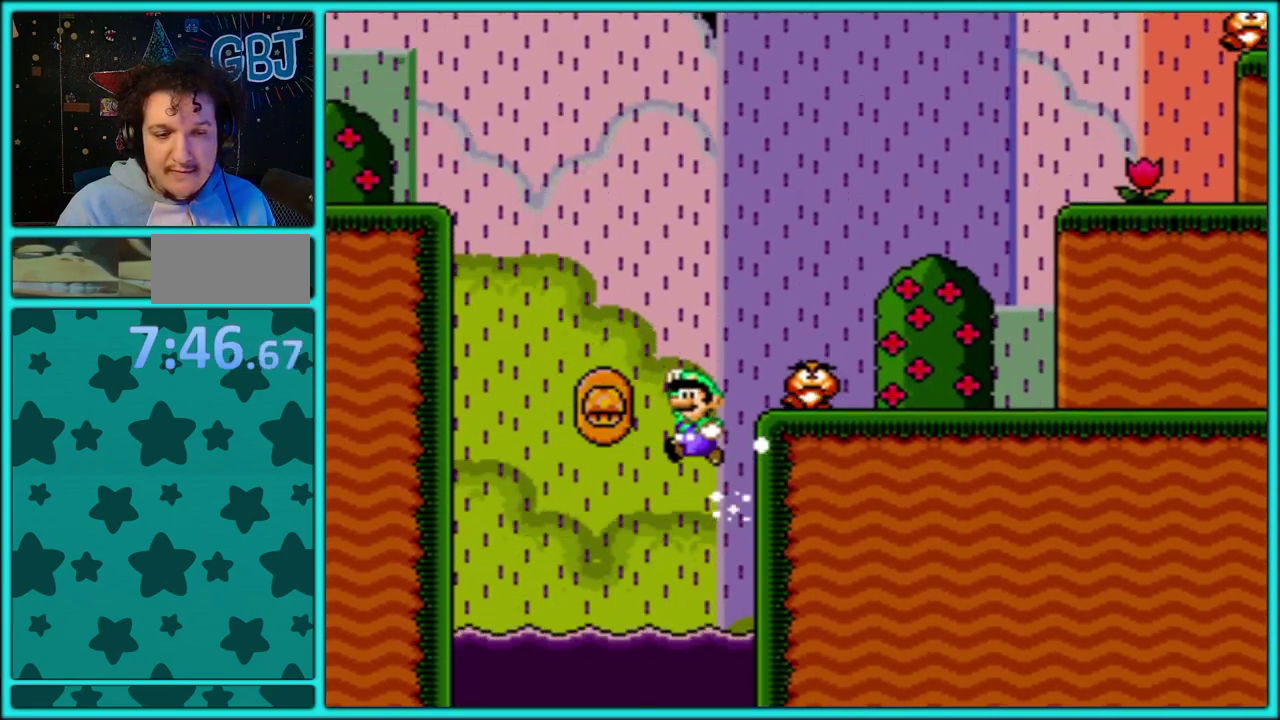
{"buttons": ["B", "Y", "DPAD_LEFT"], "events": [[67, "DPAD_LEFT", "down"], [67, "DPAD_RIGHT", "up"], [417, "B", "up"], [483, "B", "down"]]}
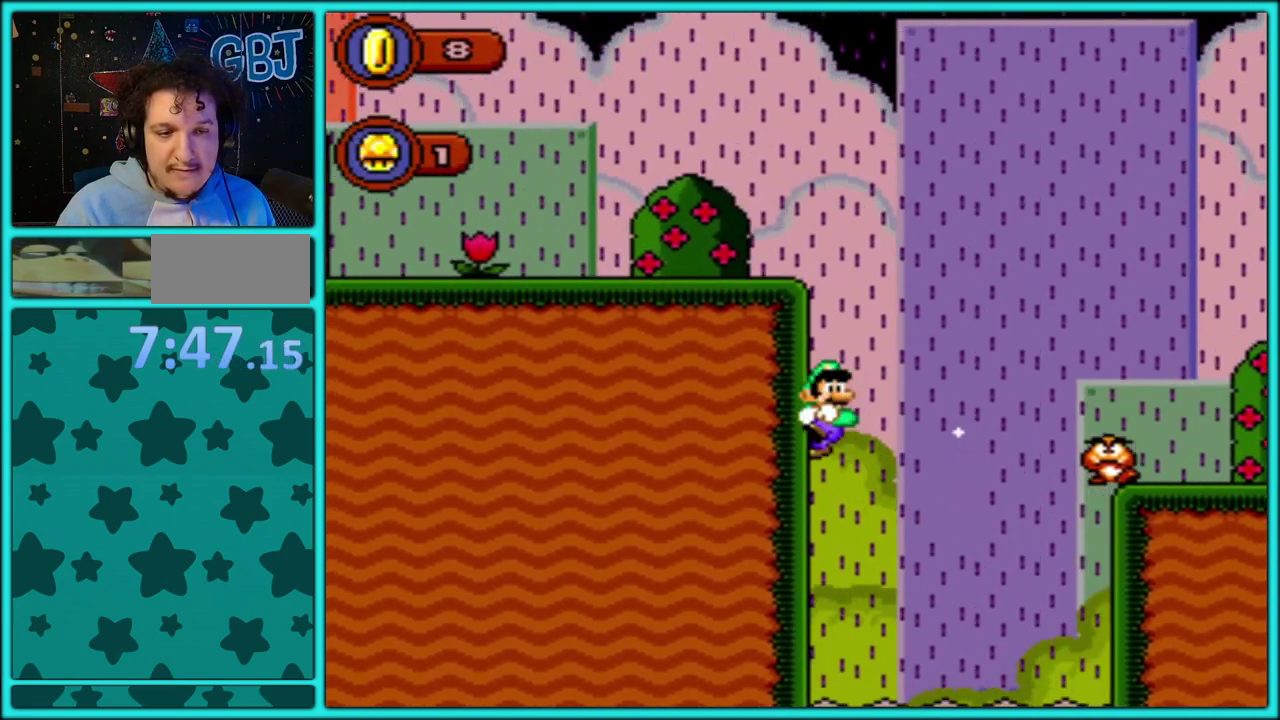
{"buttons": ["Y", "DPAD_RIGHT"], "events": [[100, "DPAD_LEFT", "up"], [100, "DPAD_RIGHT", "down"], [367, "B", "up"]]}
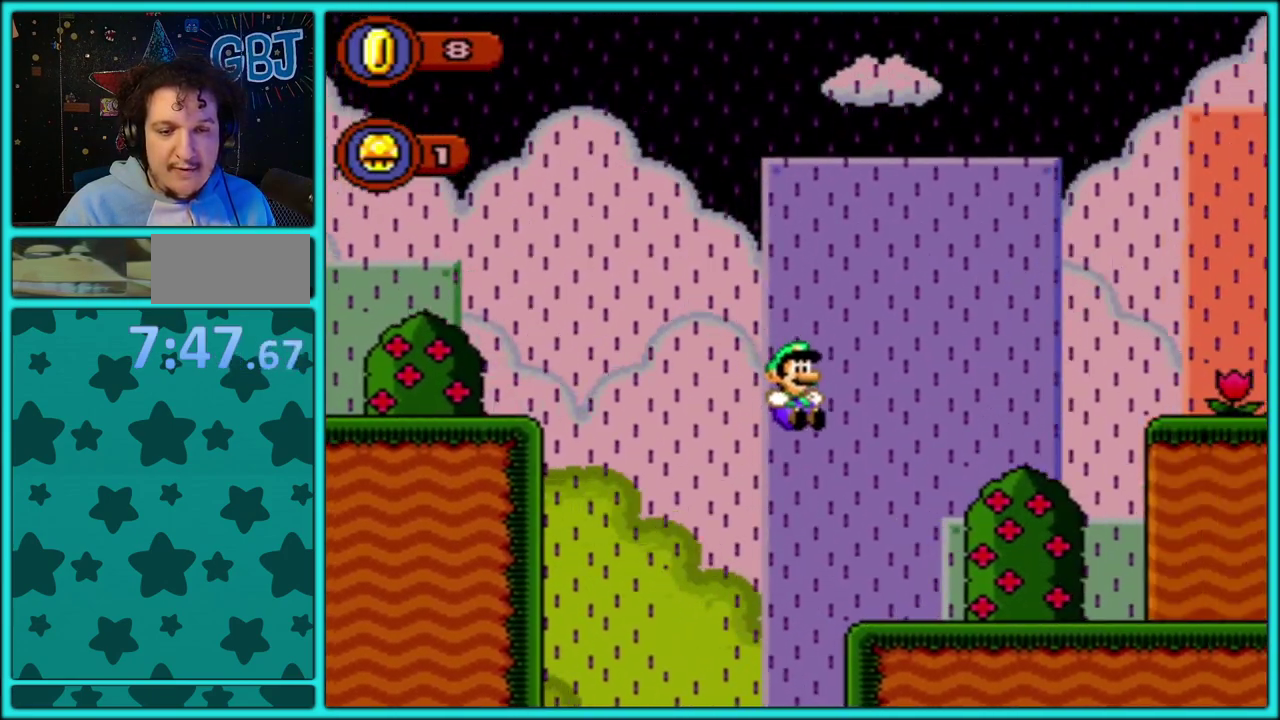
{"buttons": ["Y", "DPAD_RIGHT"], "events": []}
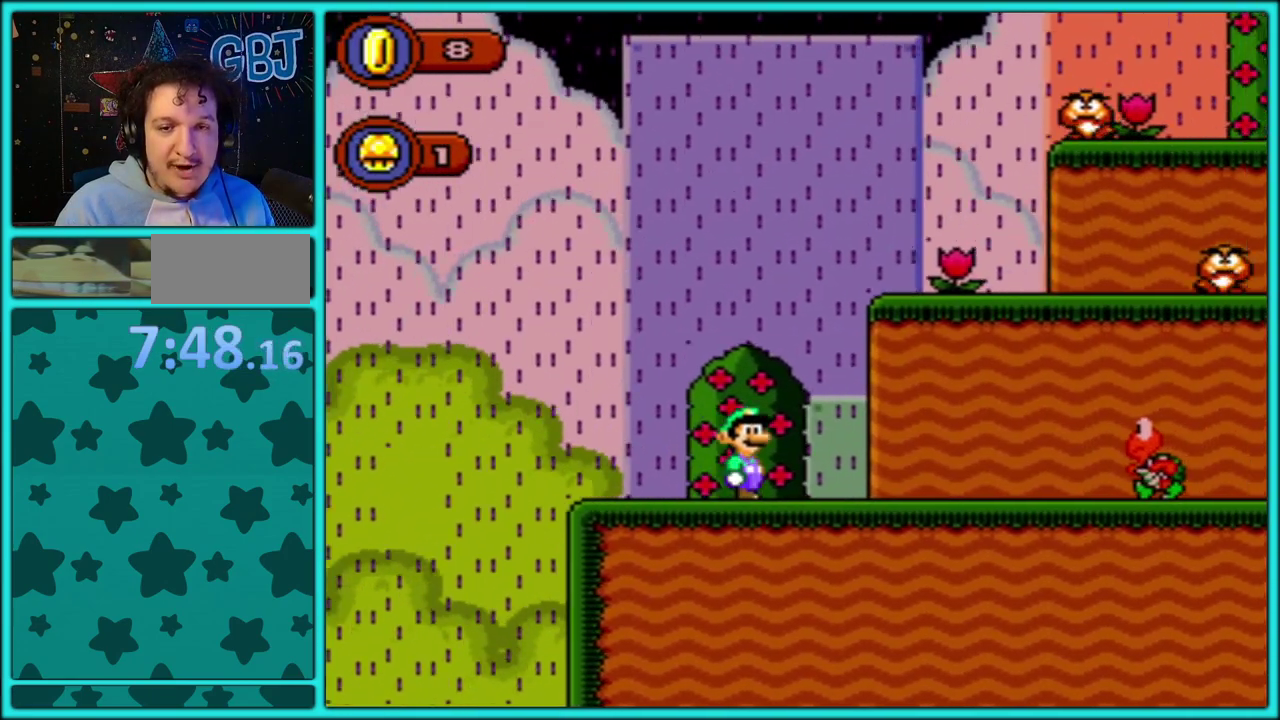
{"buttons": ["Y", "DPAD_RIGHT"], "events": [[267, "B", "down"], [317, "B", "up"]]}
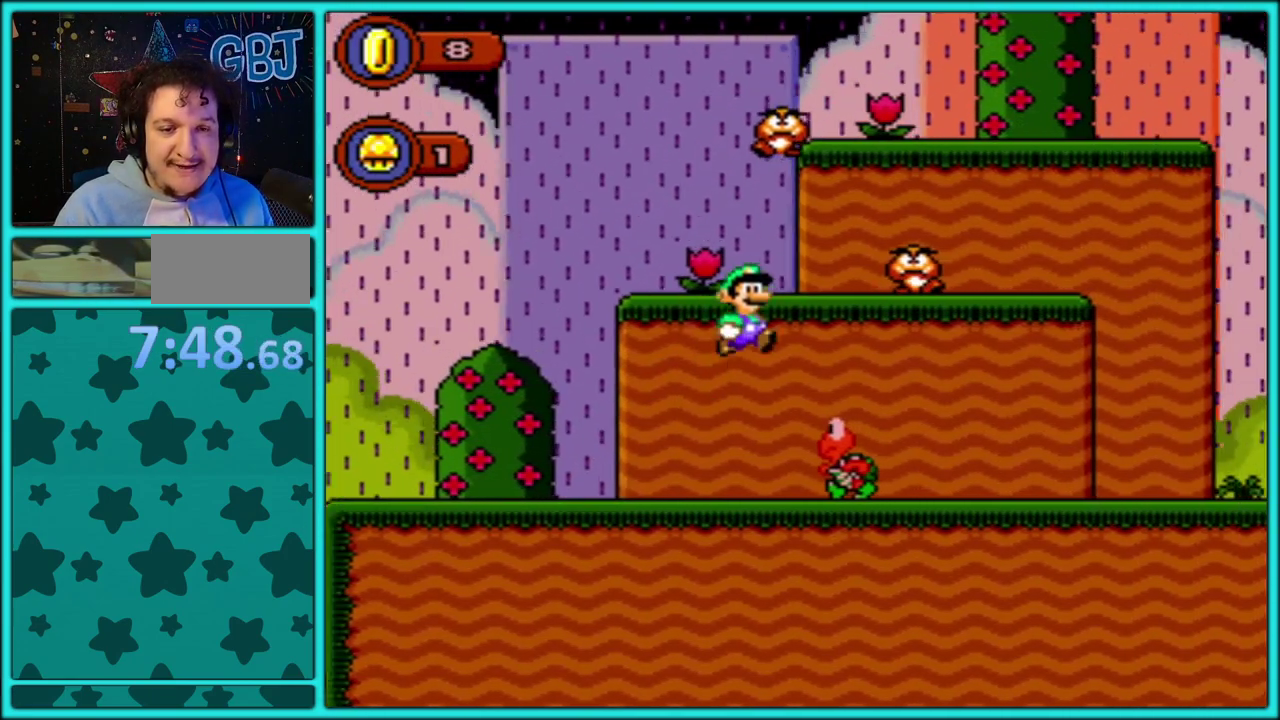
{"buttons": ["Y", "DPAD_RIGHT"], "events": []}
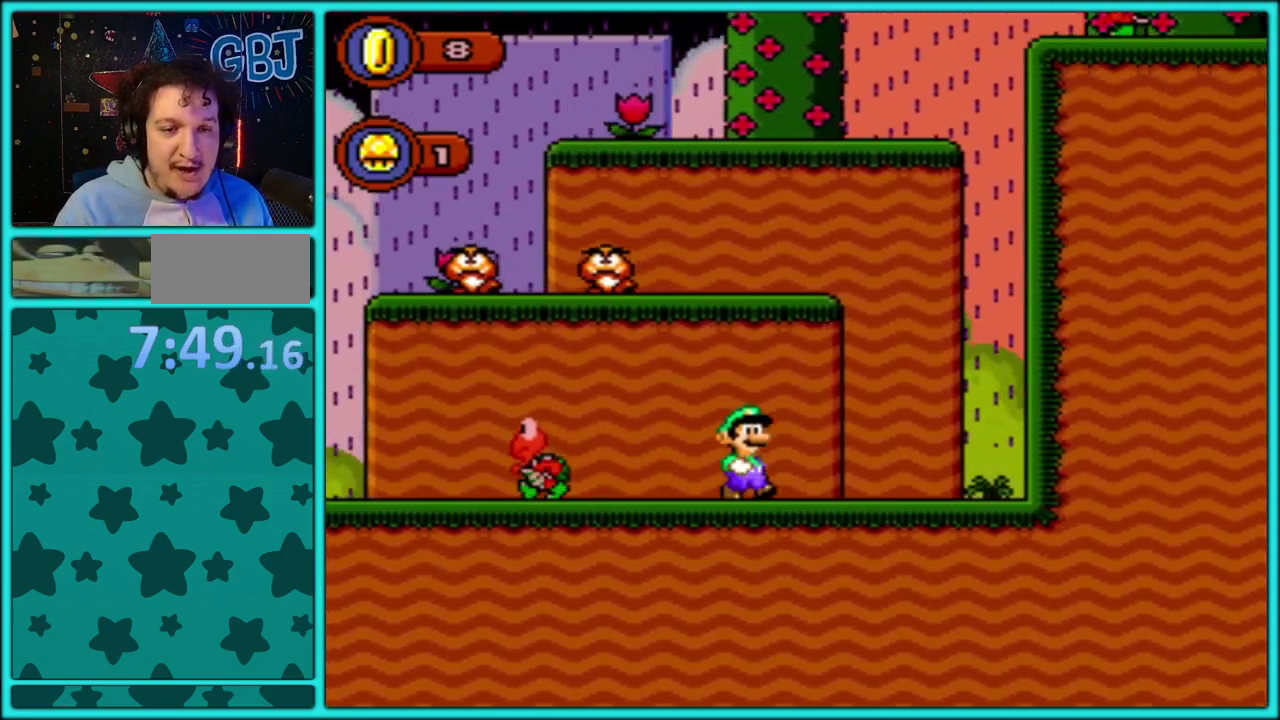
{"buttons": ["Y", "DPAD_RIGHT"], "events": [[33, "B", "down"], [483, "B", "up"]]}
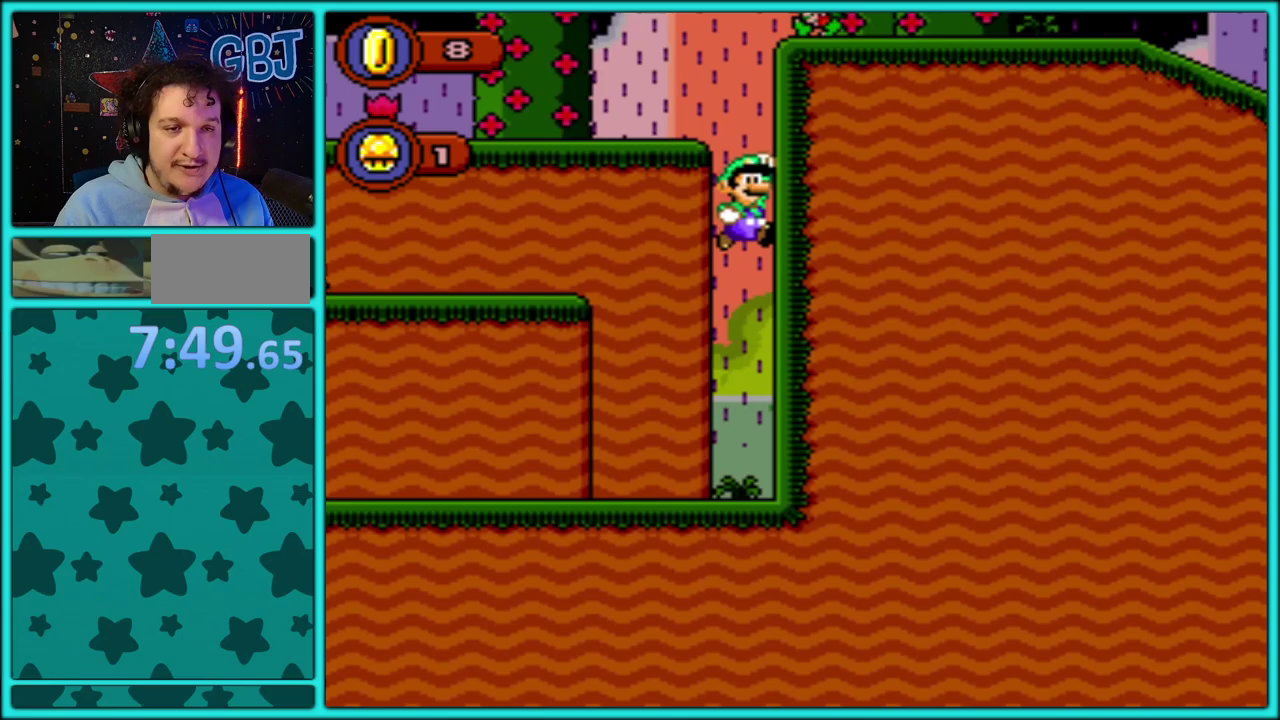
{"buttons": ["Y"], "events": [[67, "B", "down"], [150, "DPAD_RIGHT", "up"], [167, "DPAD_LEFT", "down"], [300, "B", "up"], [383, "DPAD_LEFT", "up"]]}
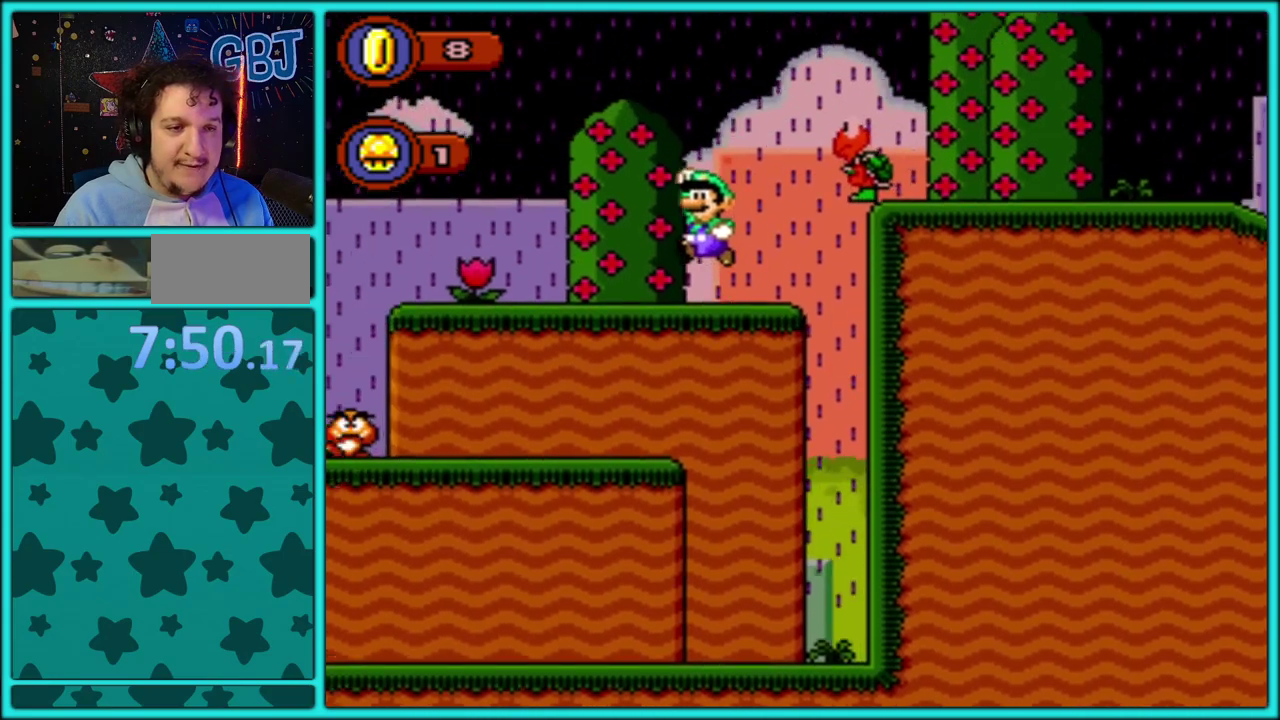
{"buttons": ["Y", "DPAD_DOWN"], "events": [[17, "DPAD_RIGHT", "down"], [100, "B", "down"], [500, "B", "up"], [500, "DPAD_DOWN", "down"], [500, "DPAD_RIGHT", "up"]]}
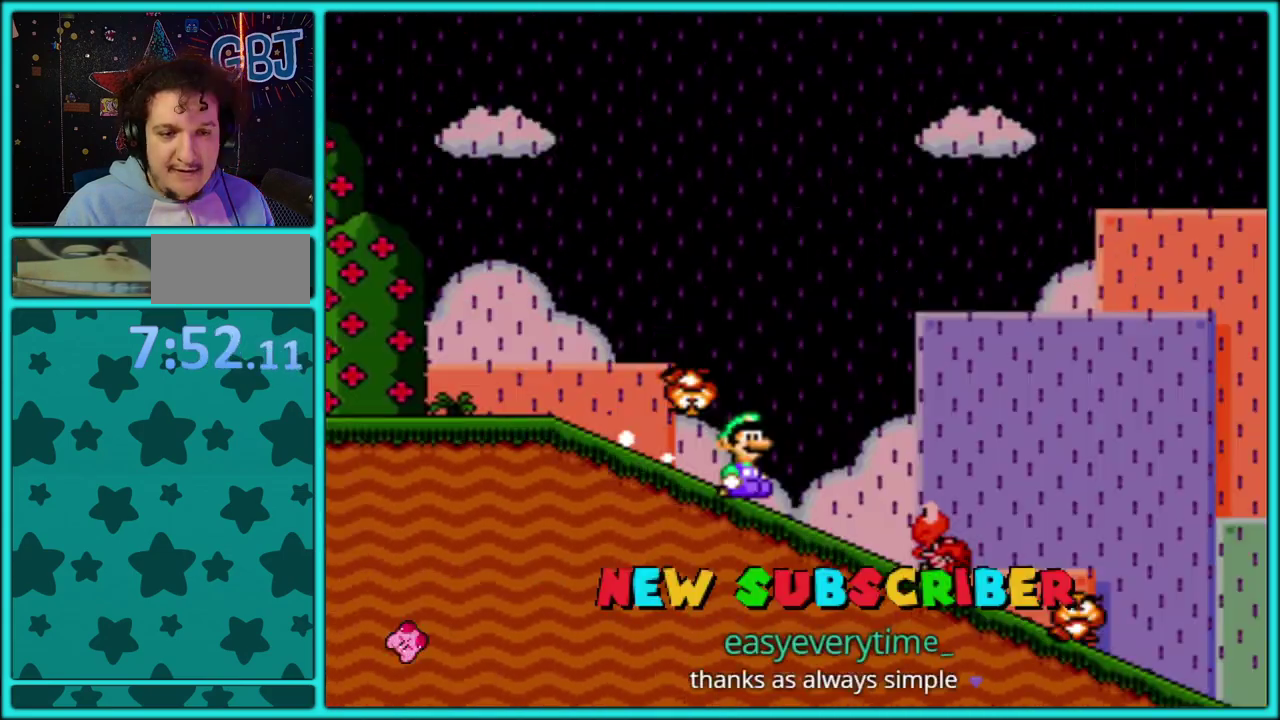
{"buttons": ["Y", "DPAD_DOWN"], "events": []}
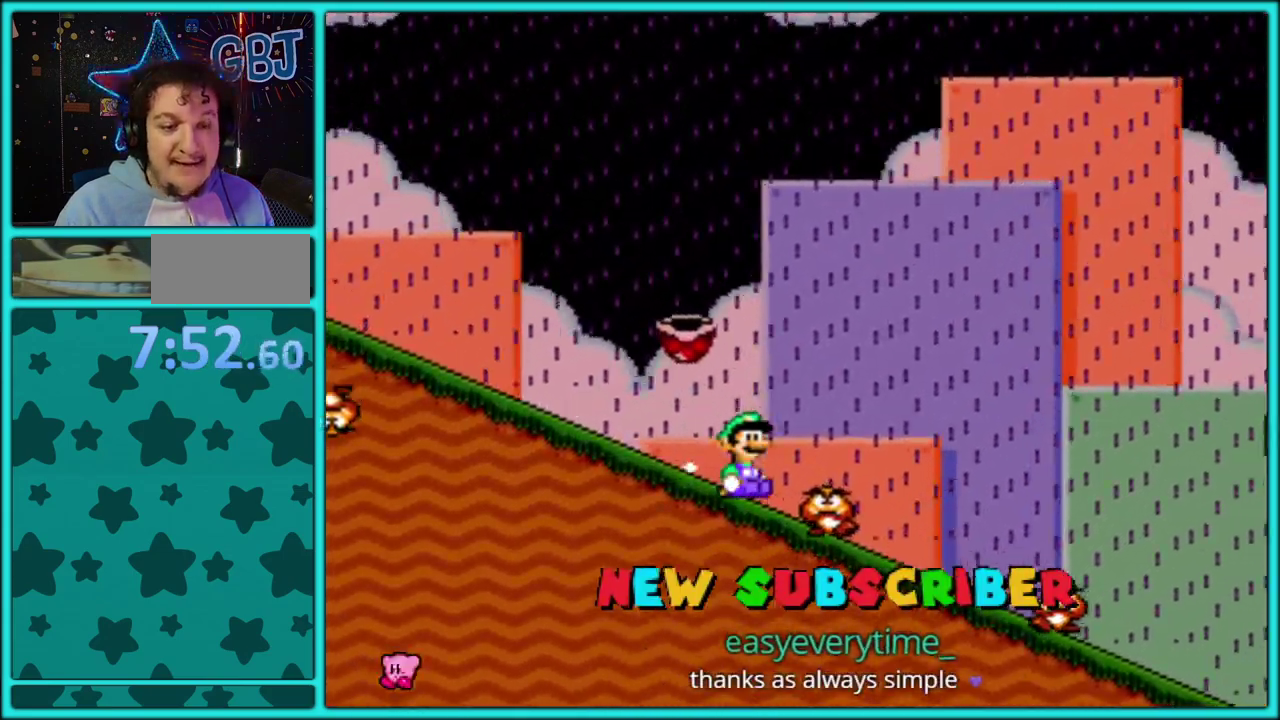
{"buttons": ["Y", "DPAD_DOWN"], "events": []}
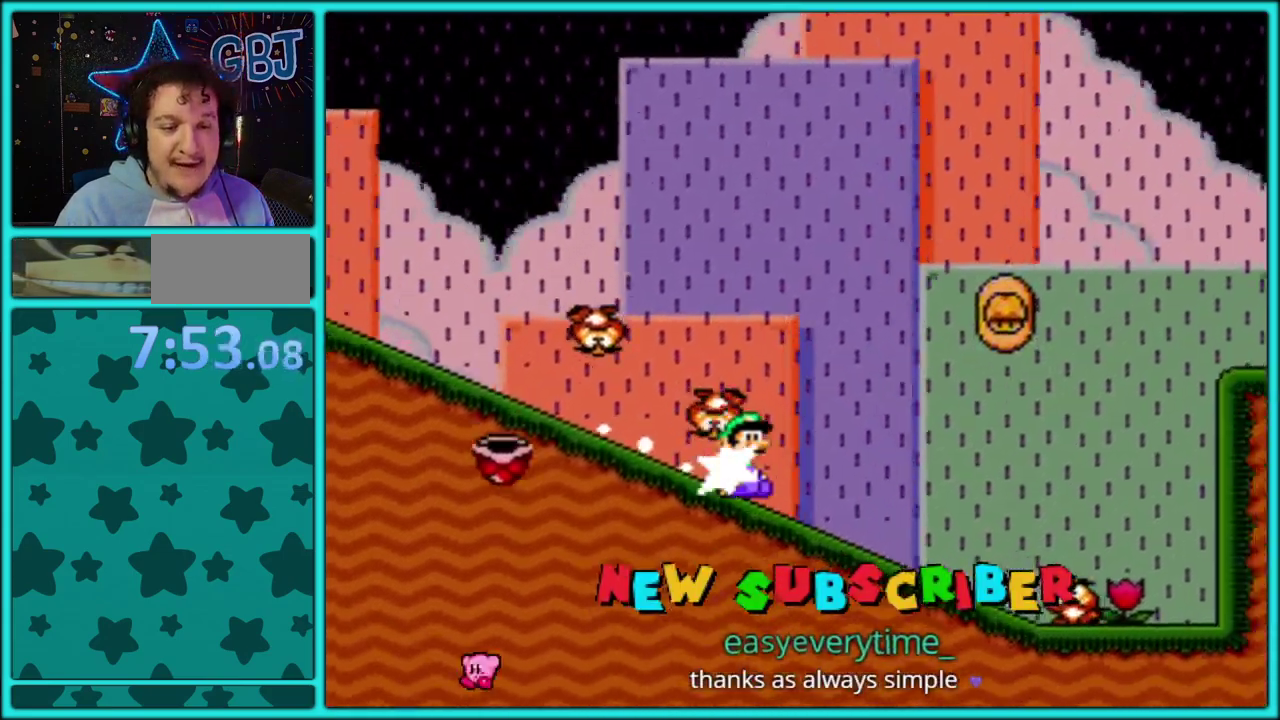
{"buttons": ["B", "Y", "DPAD_DOWN"], "events": [[183, "B", "down"]]}
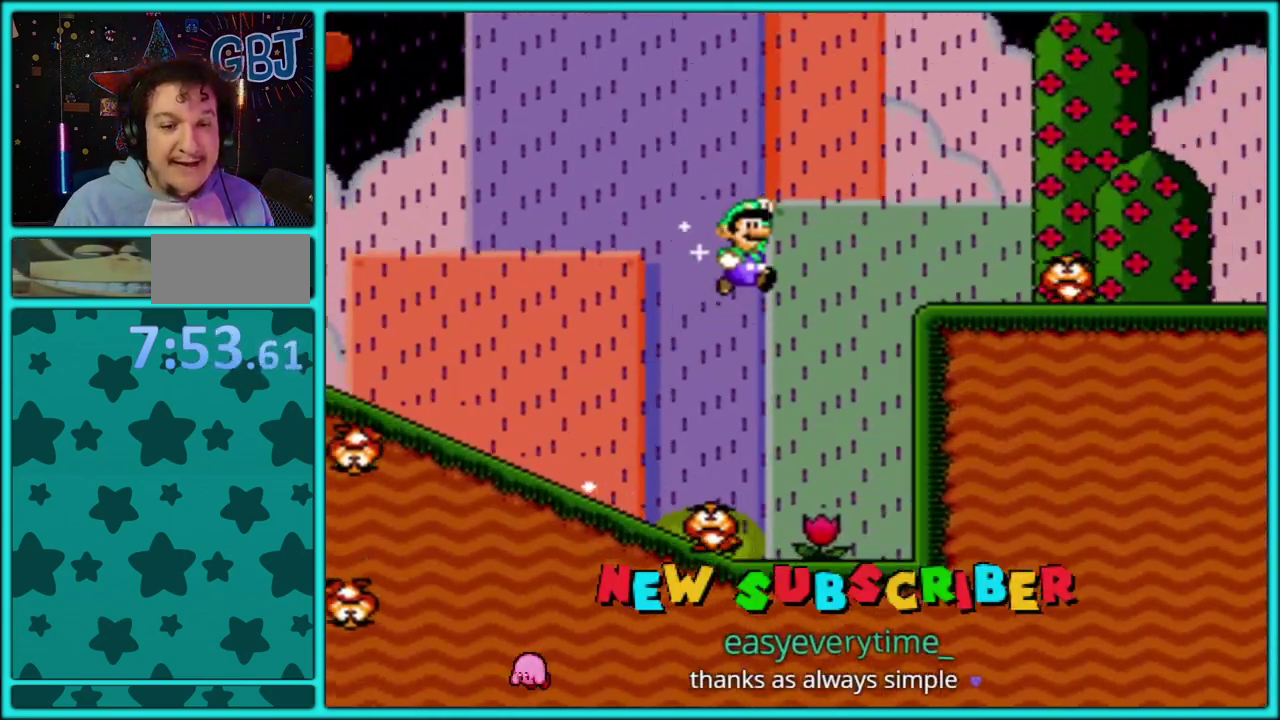
{"buttons": ["B", "DPAD_DOWN"], "events": [[467, "Y", "up"]]}
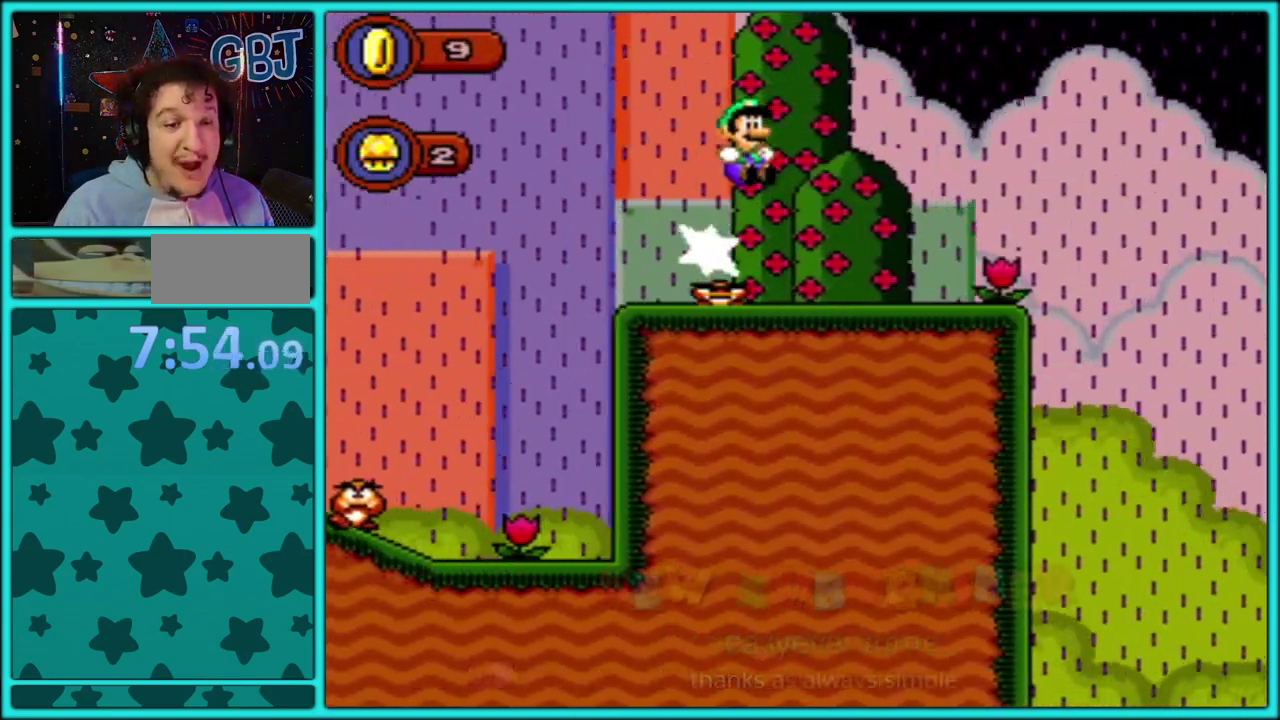
{"buttons": ["B", "Y", "DPAD_RIGHT"], "events": [[17, "Y", "down"], [183, "Y", "up"], [267, "Y", "down"], [350, "DPAD_DOWN", "up"], [350, "DPAD_RIGHT", "down"]]}